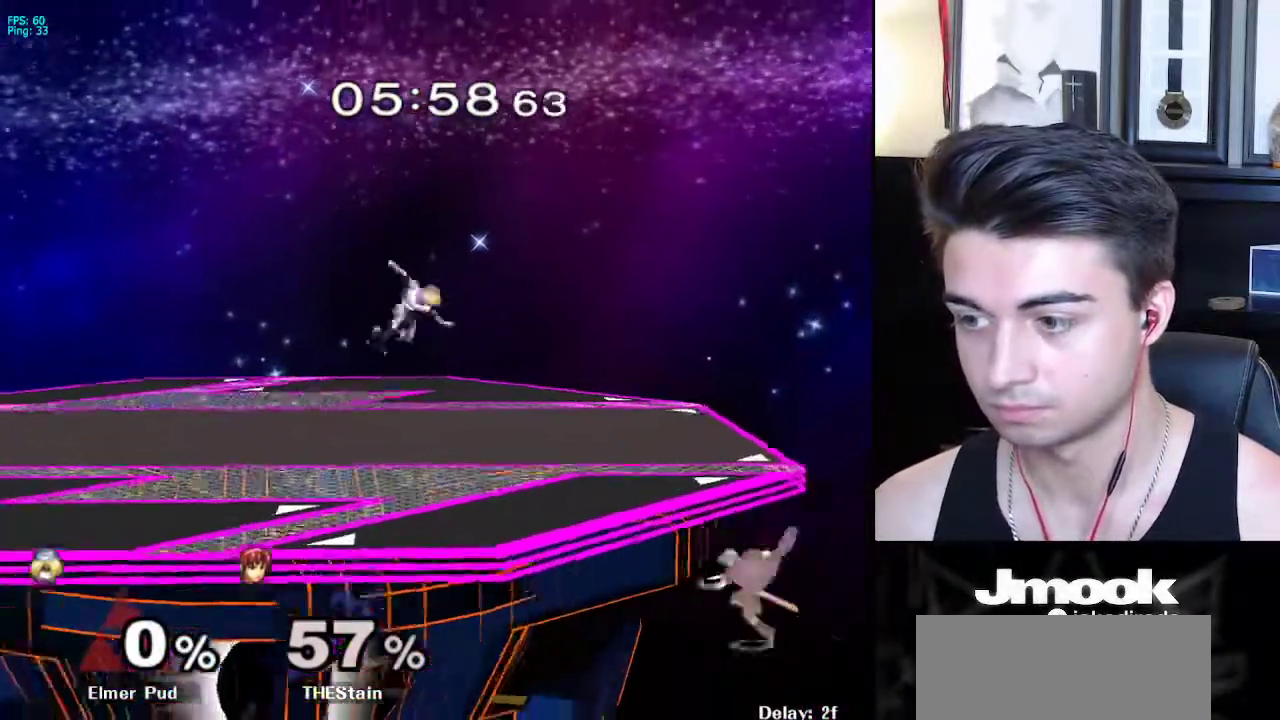
Gameplay with a controller (Nintendo layout); each line is a JSON object with the inputs held at the frame after it. "events" lists button and stick changes between this image and that frame as [ms after this image, input, new state], when the widget could be followed in between. Not read: L3 R3 START.
{"buttons": ["B"], "left_stick": "center", "right_stick": "center", "events": []}
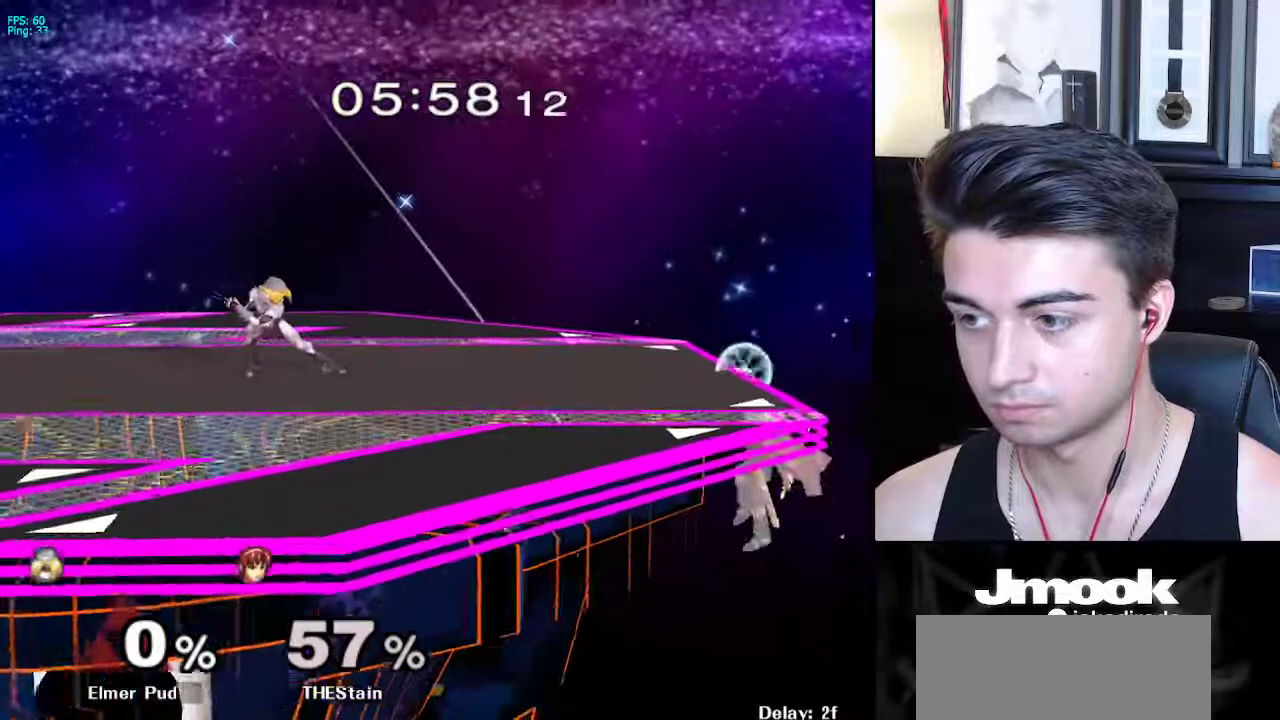
{"buttons": ["B"], "left_stick": "center", "right_stick": "center", "events": []}
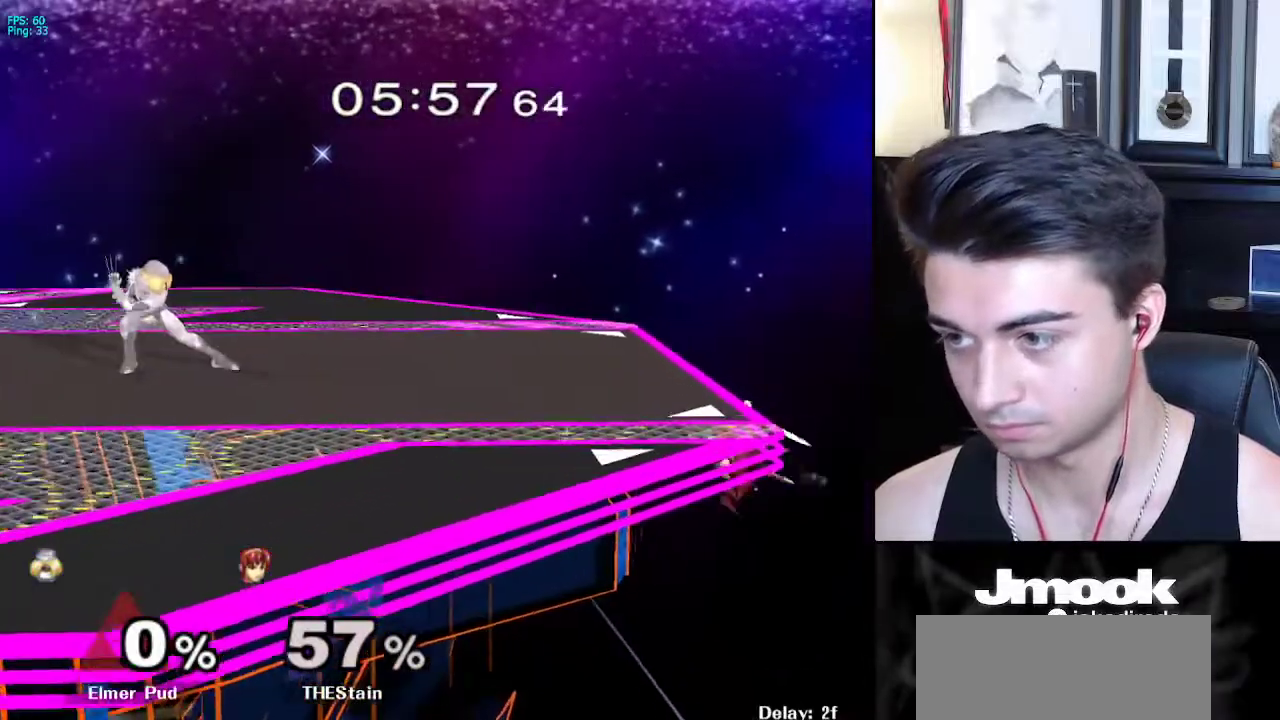
{"buttons": ["B"], "left_stick": "center", "right_stick": "center", "events": []}
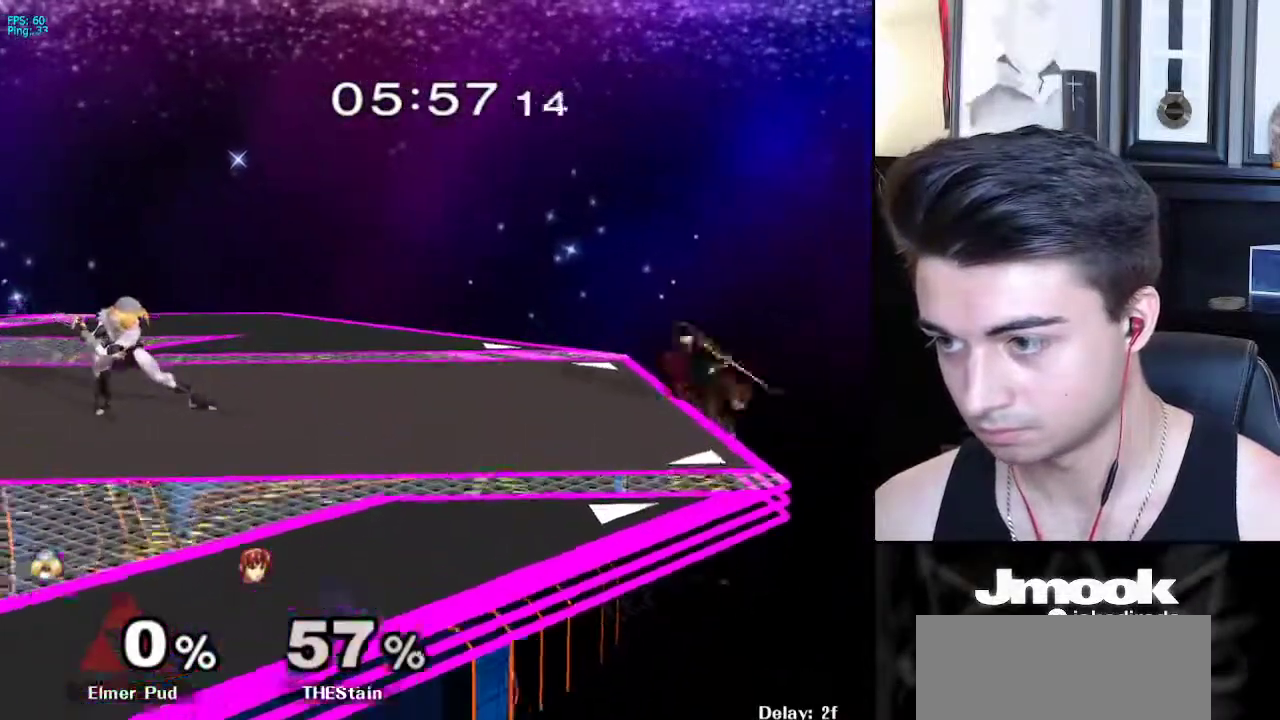
{"buttons": [], "left_stick": "right", "right_stick": "center", "events": [[250, "Z", "down"], [350, "B", "up"], [350, "Z", "up"], [433, "left_stick", "right"]]}
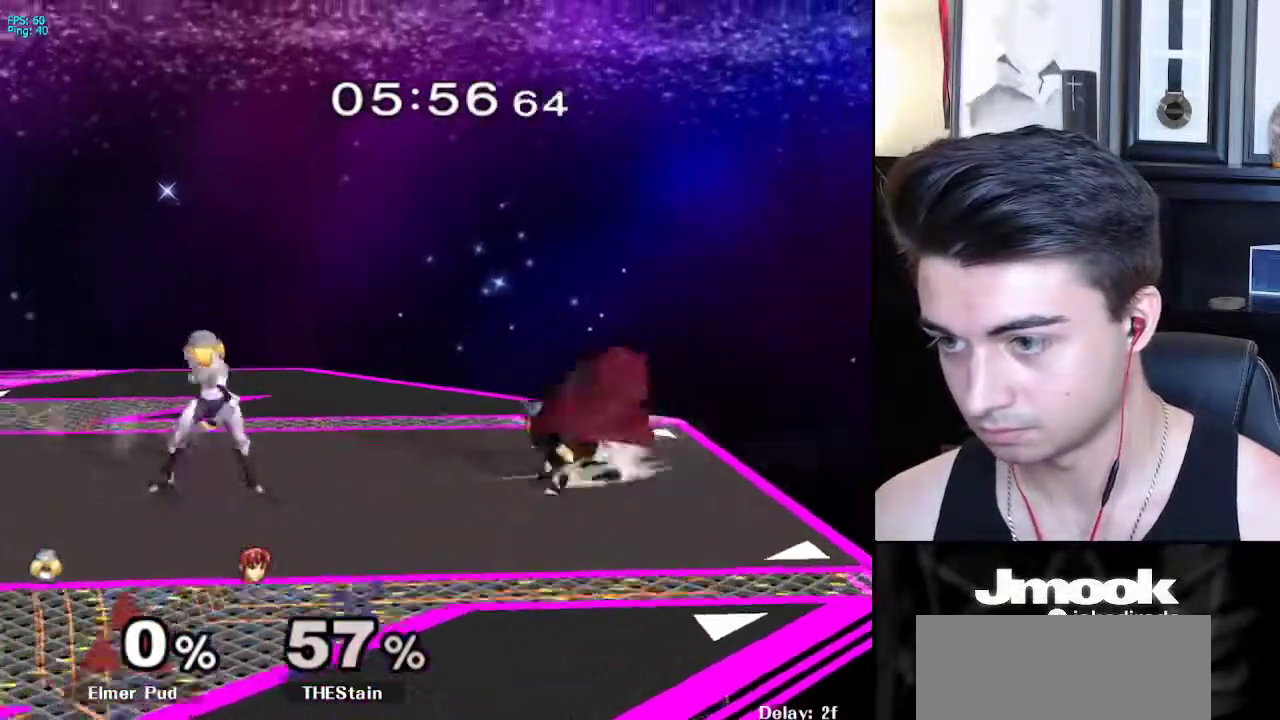
{"buttons": [], "left_stick": "down", "right_stick": "center", "events": [[283, "left_stick", "down-right"], [383, "left_stick", "down"]]}
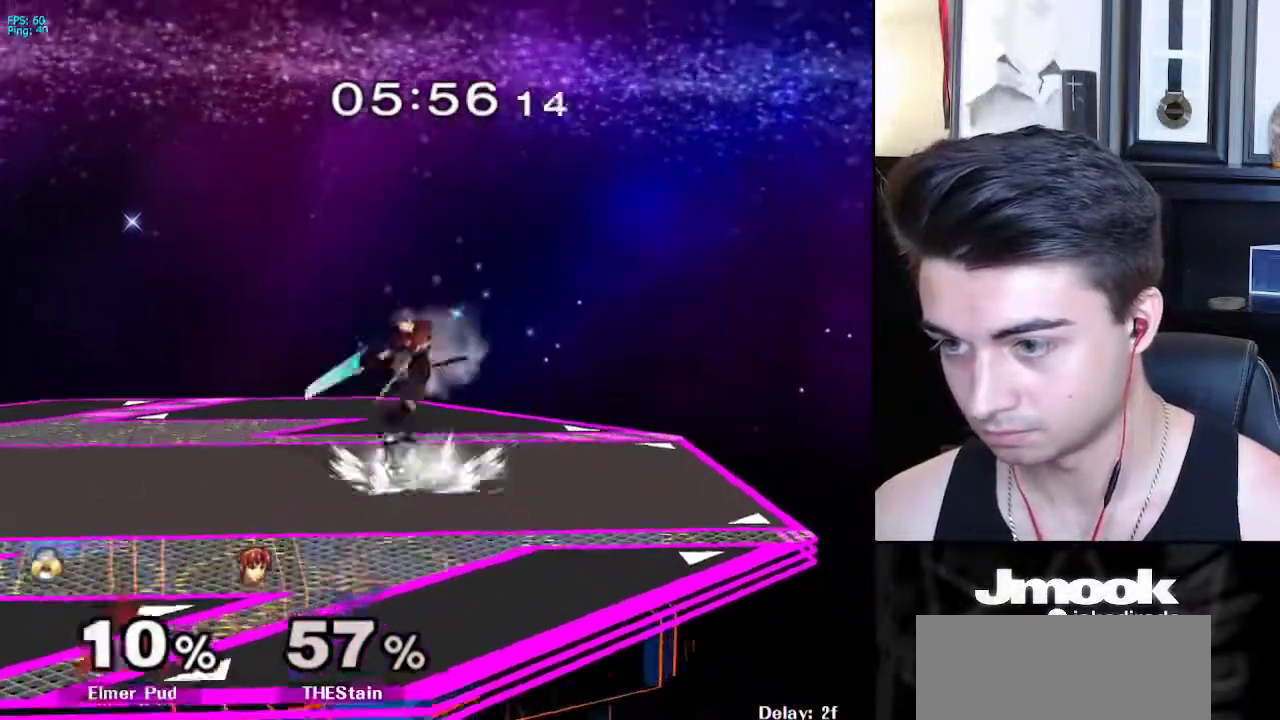
{"buttons": [], "left_stick": "center", "right_stick": "center", "events": [[83, "left_stick", "left"], [100, "A", "down"], [150, "A", "up"], [167, "left_stick", "down"], [250, "left_stick", "center"]]}
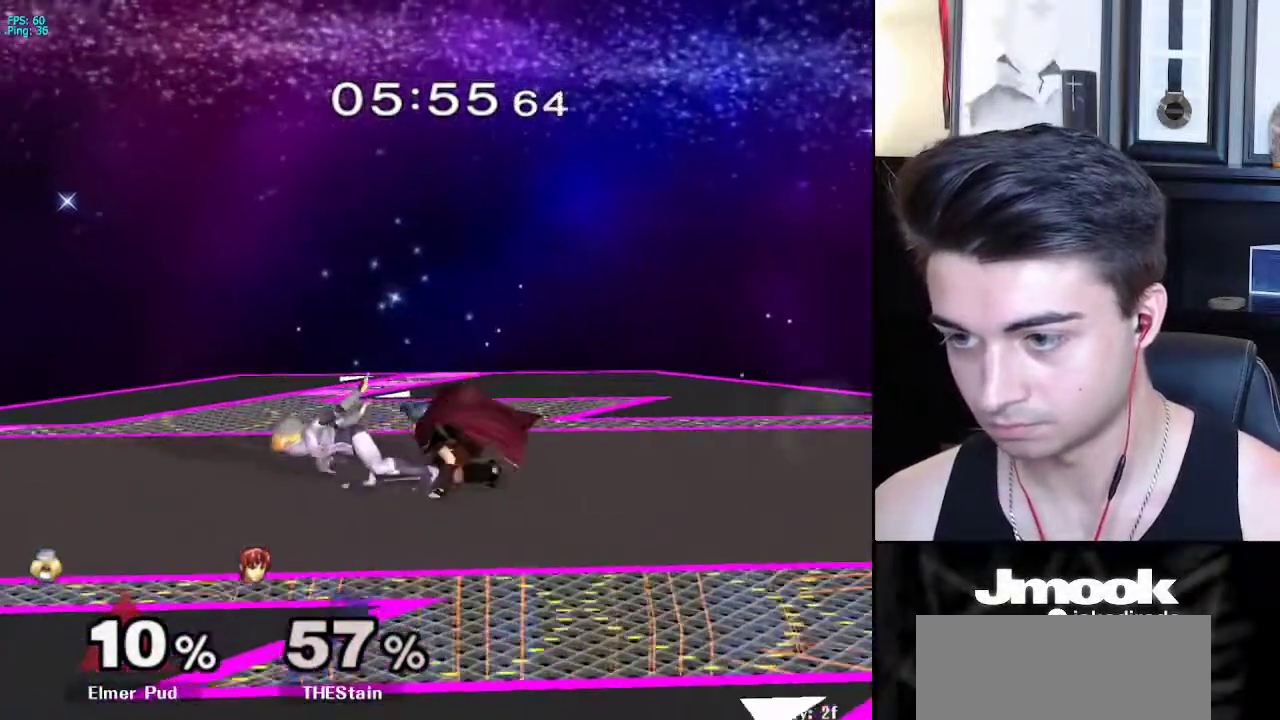
{"buttons": [], "left_stick": "down", "right_stick": "center", "events": [[117, "left_stick", "down"]]}
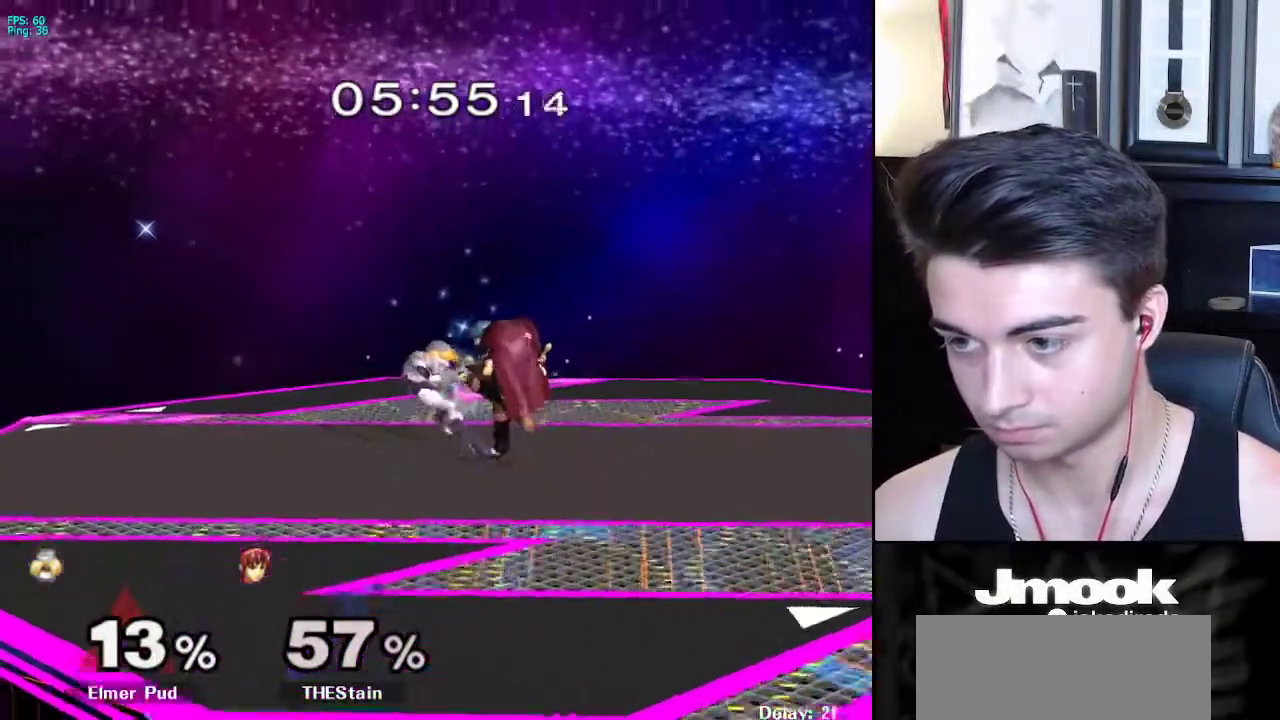
{"buttons": [], "left_stick": "down", "right_stick": "center", "events": []}
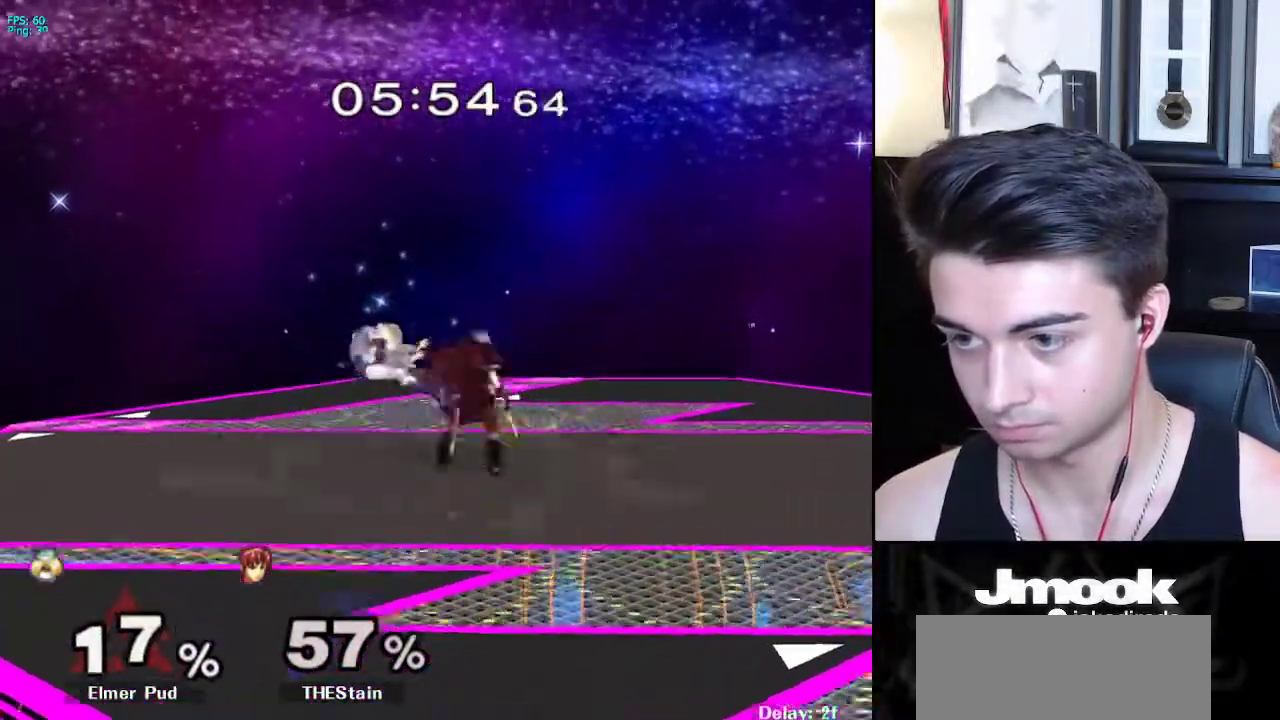
{"buttons": ["R1"], "left_stick": "down-right", "right_stick": "center", "events": [[283, "R1", "down"], [300, "left_stick", "down-right"]]}
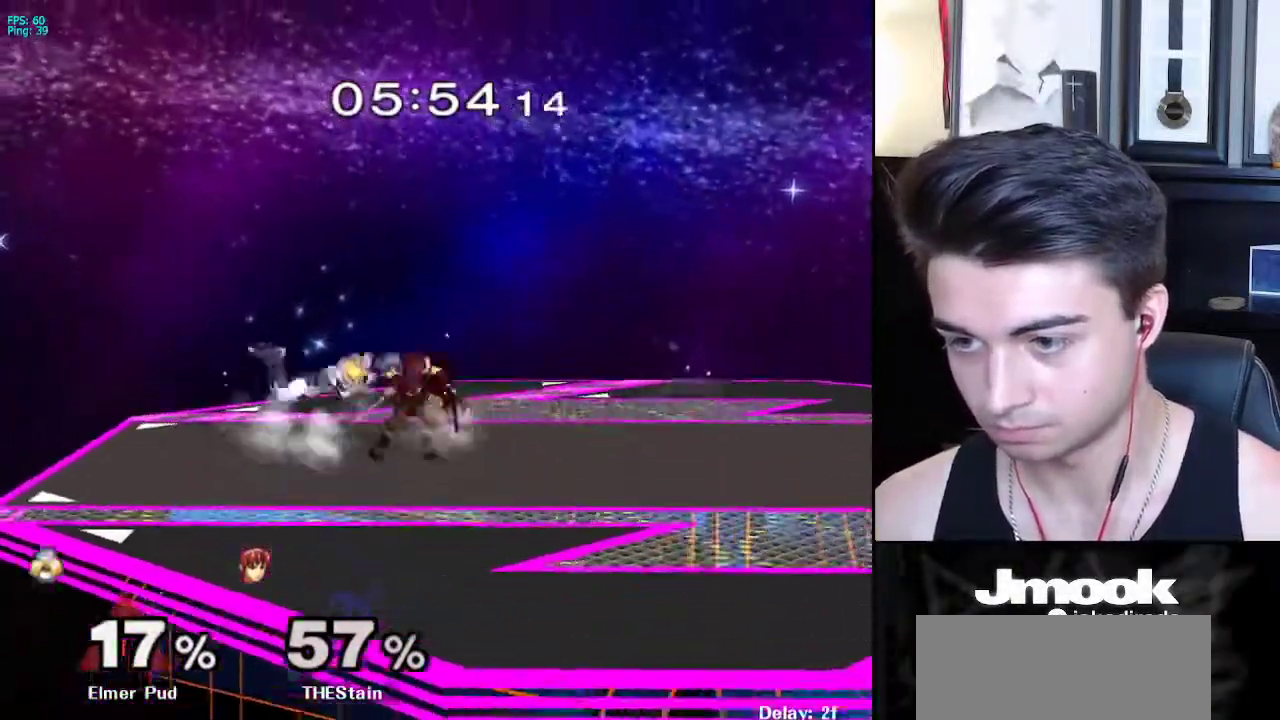
{"buttons": [], "left_stick": "center", "right_stick": "center", "events": [[33, "left_stick", "right"], [50, "R1", "up"], [150, "left_stick", "center"]]}
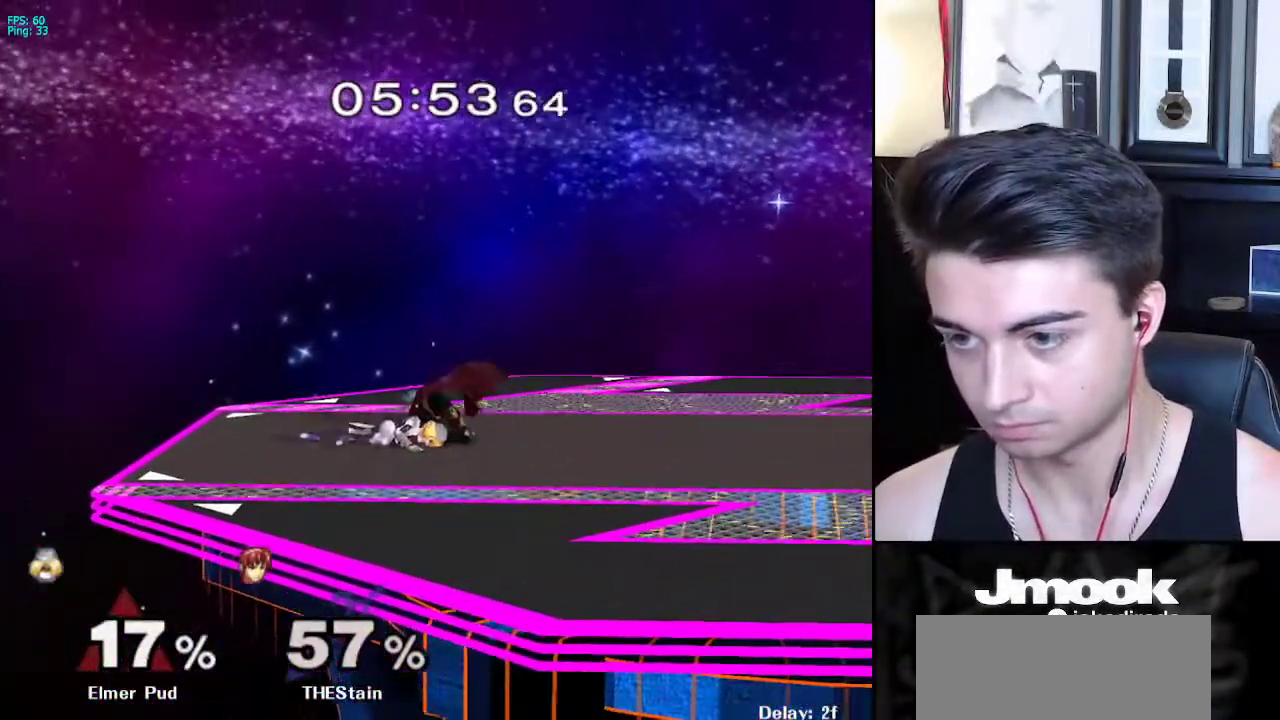
{"buttons": [], "left_stick": "right", "right_stick": "center", "events": [[217, "left_stick", "right"]]}
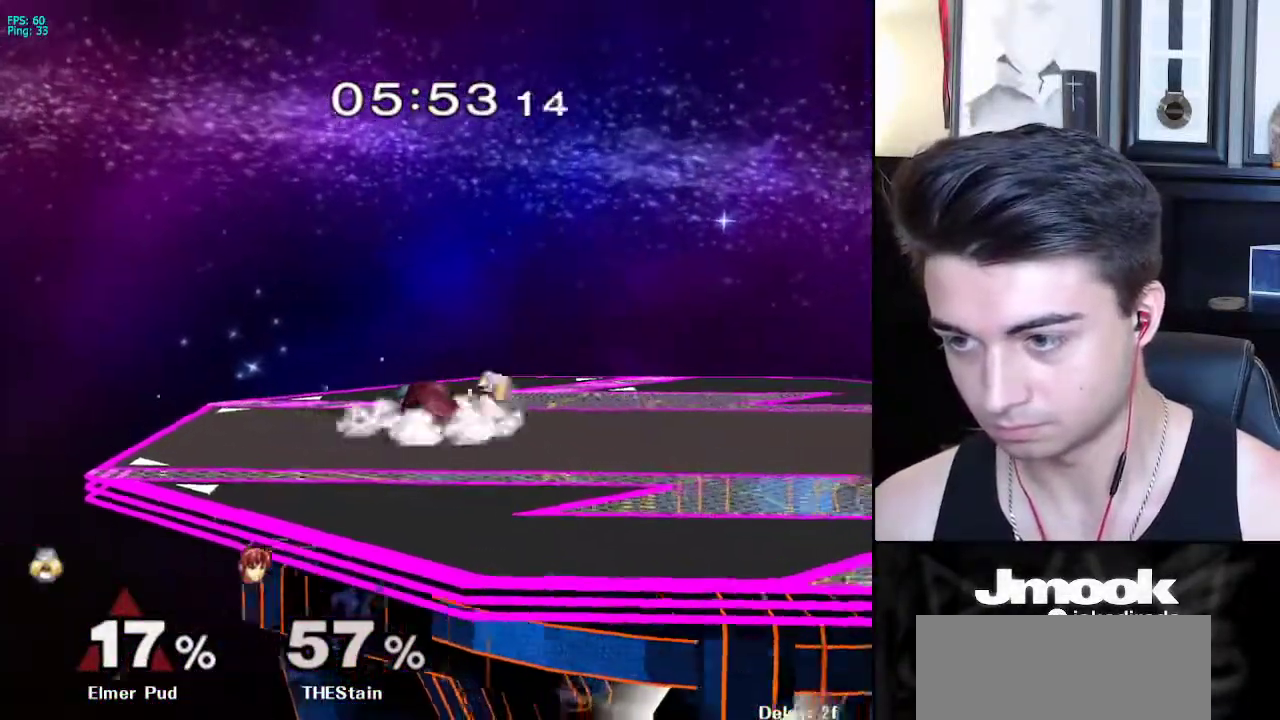
{"buttons": [], "left_stick": "down-right", "right_stick": "center", "events": [[133, "left_stick", "up-left"], [300, "A", "down"], [367, "left_stick", "up-right"], [383, "A", "up"], [467, "left_stick", "down-right"]]}
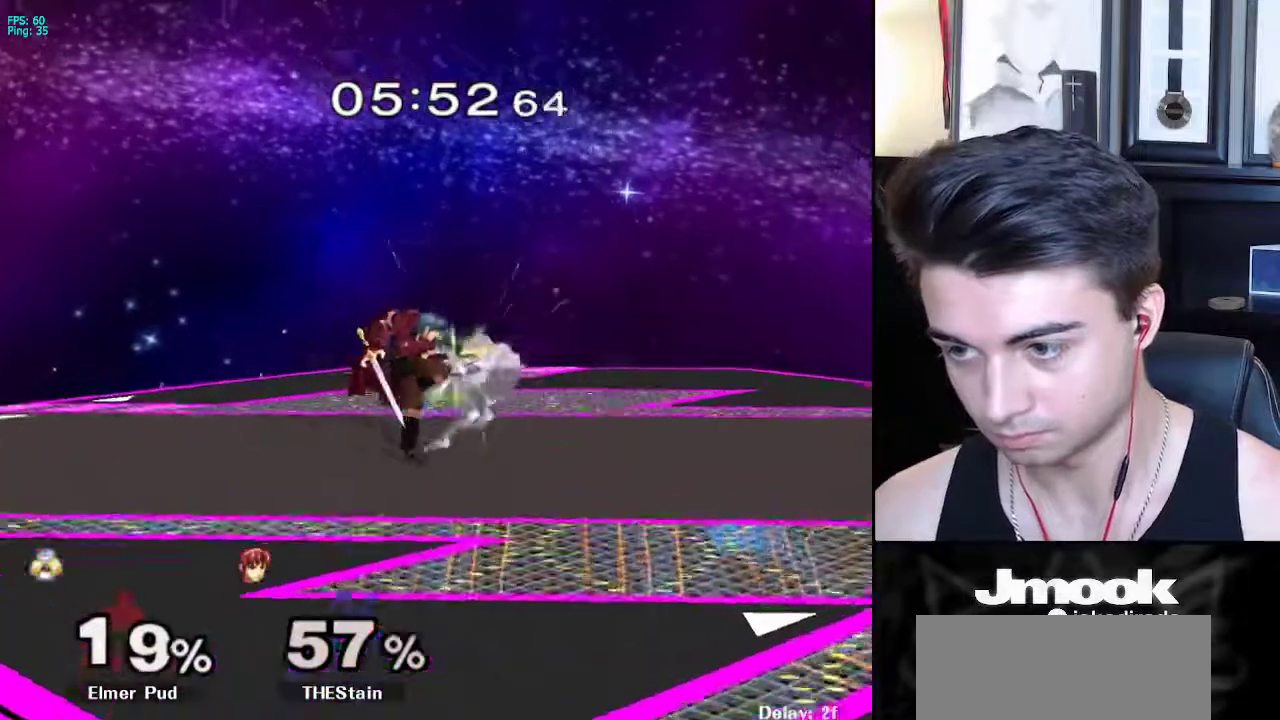
{"buttons": [], "left_stick": "down", "right_stick": "center", "events": [[50, "left_stick", "down"]]}
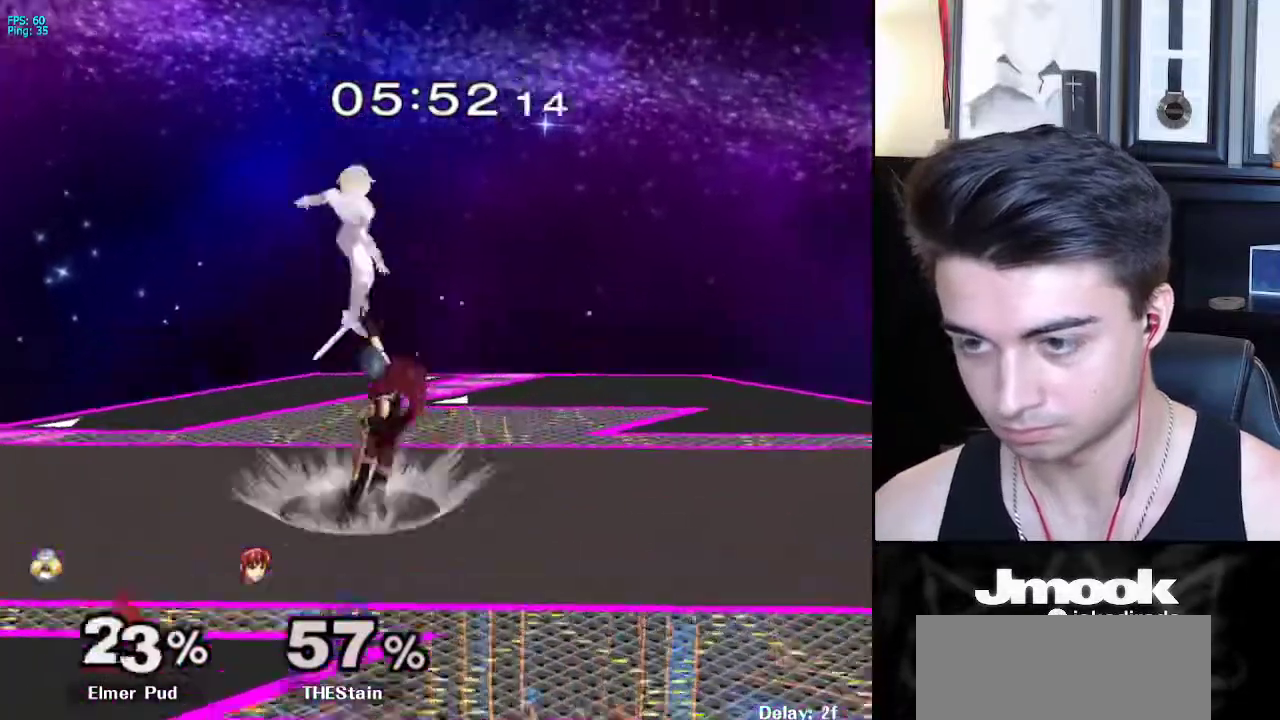
{"buttons": [], "left_stick": "center", "right_stick": "center", "events": [[383, "left_stick", "center"]]}
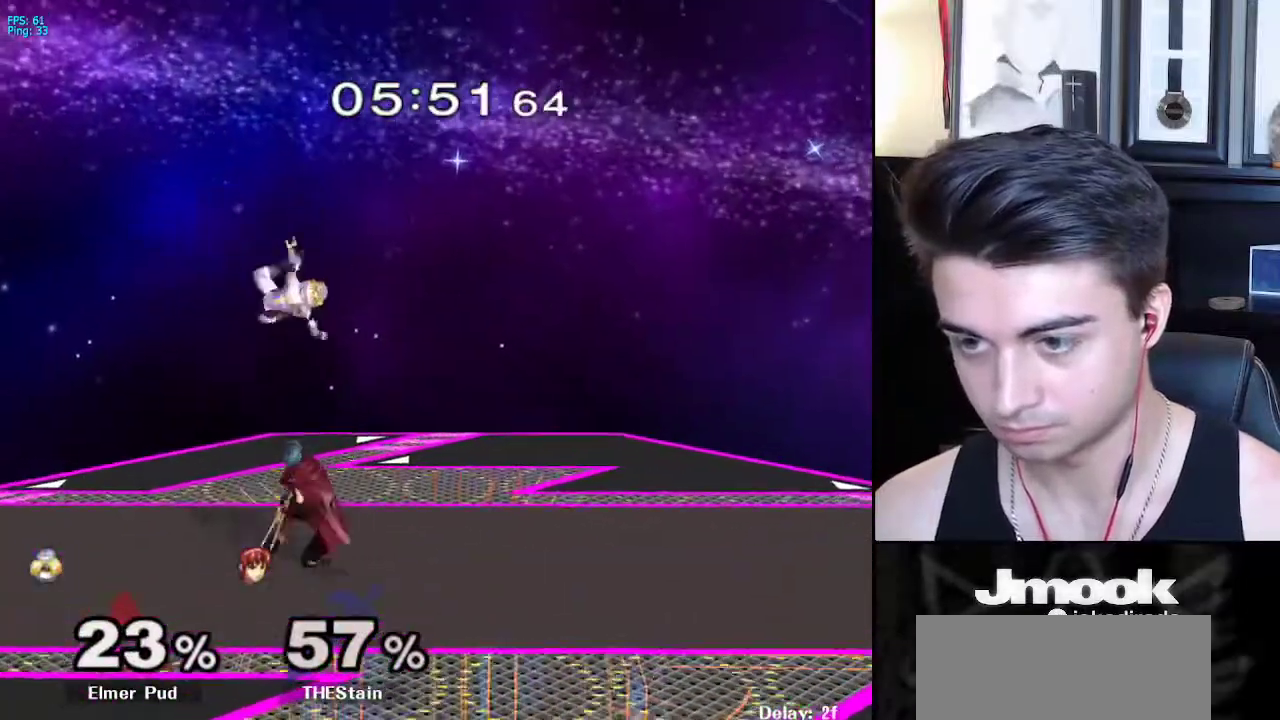
{"buttons": [], "left_stick": "right", "right_stick": "center", "events": [[67, "left_stick", "up"], [167, "left_stick", "up-right"], [350, "left_stick", "right"]]}
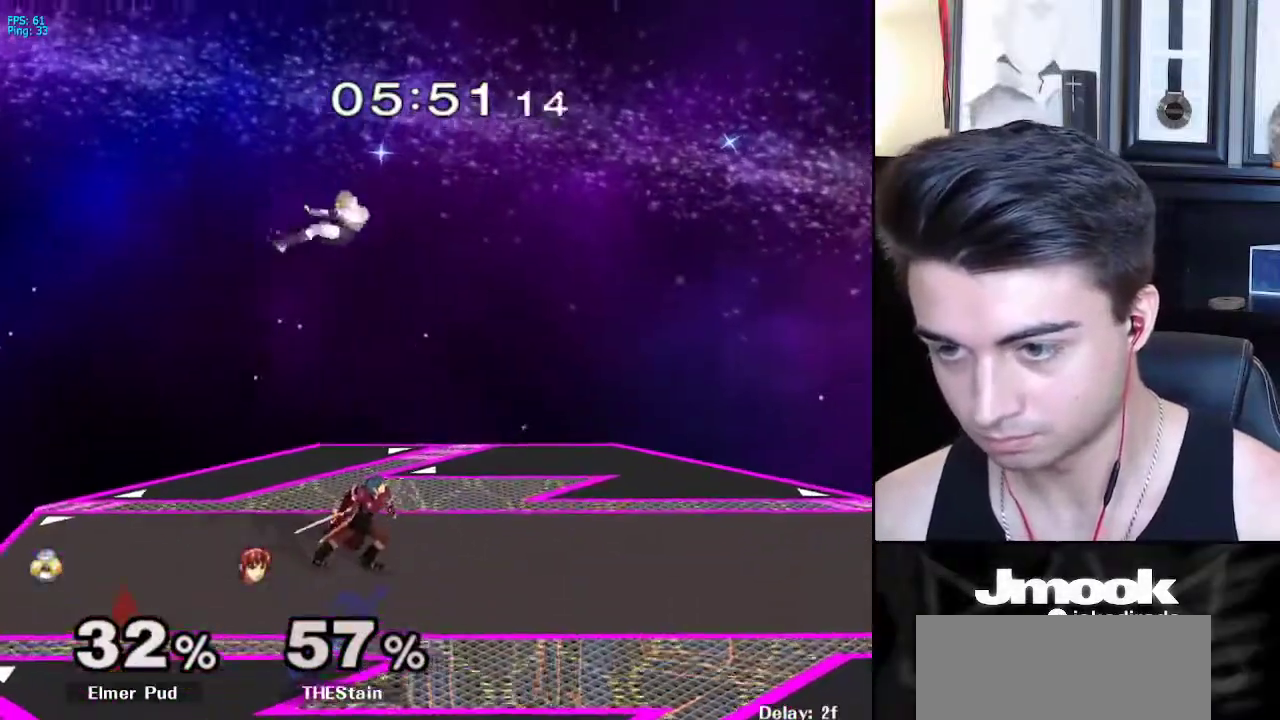
{"buttons": [], "left_stick": "up", "right_stick": "center", "events": [[50, "left_stick", "center"], [250, "left_stick", "up"]]}
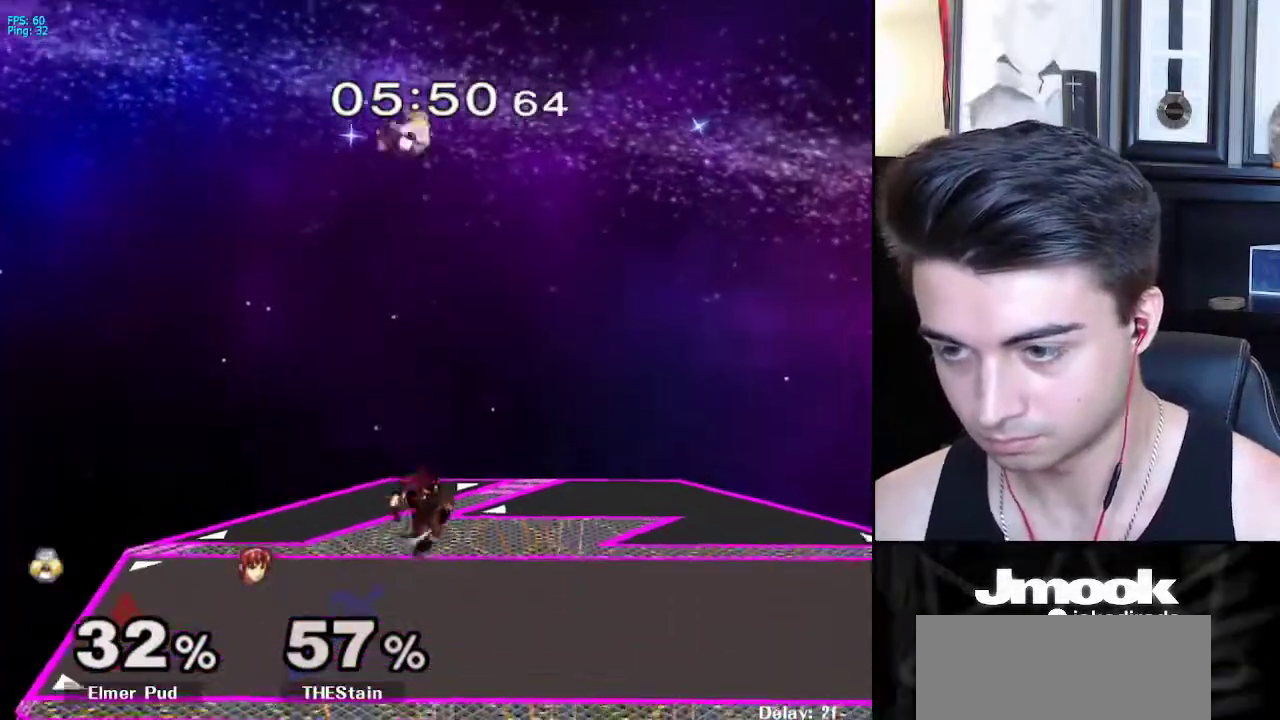
{"buttons": ["X"], "left_stick": "left", "right_stick": "center", "events": [[33, "left_stick", "up-left"], [150, "left_stick", "left"], [300, "X", "down"], [383, "X", "up"], [467, "X", "down"]]}
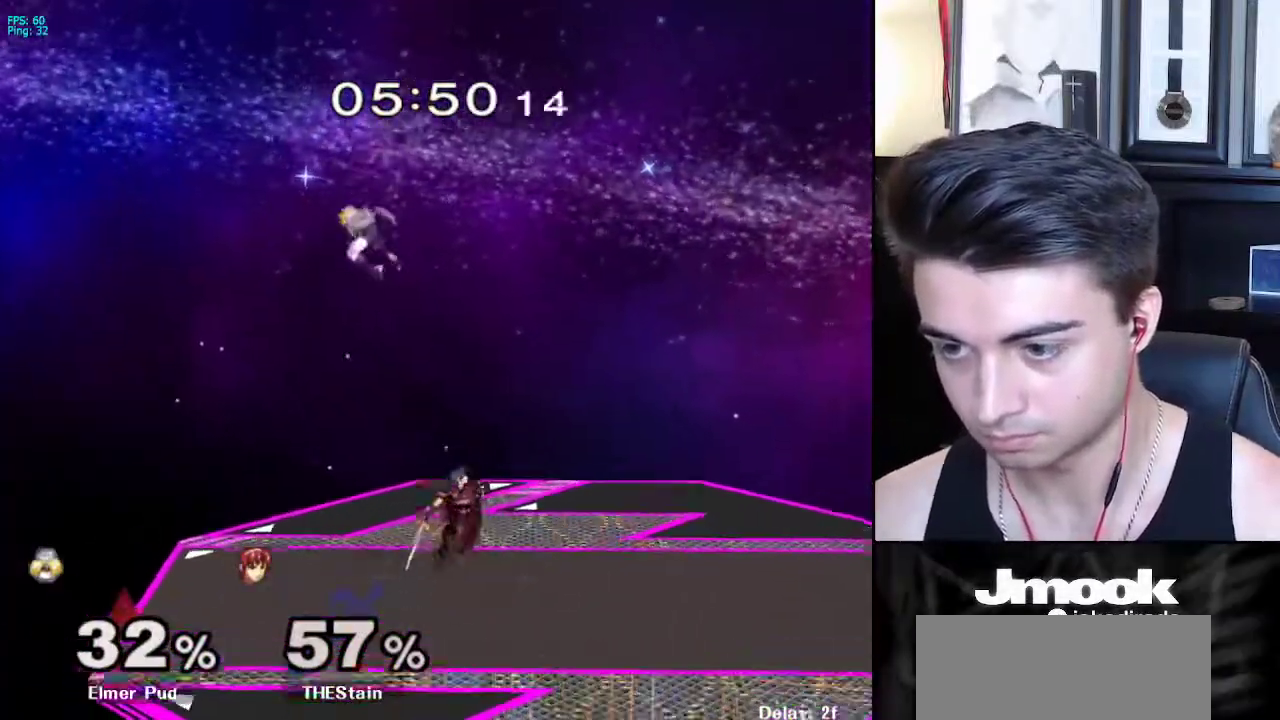
{"buttons": [], "left_stick": "right", "right_stick": "right", "events": [[50, "X", "up"], [300, "left_stick", "up-right"], [417, "left_stick", "right"], [467, "right_stick", "right"]]}
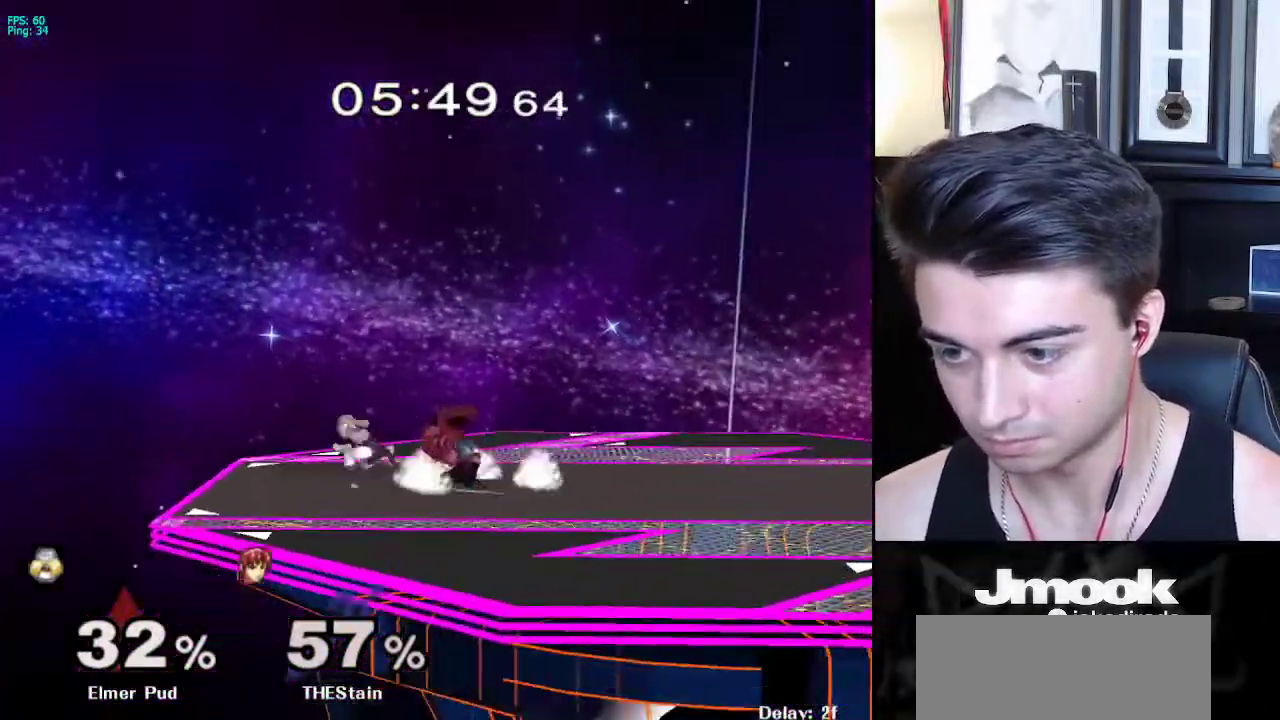
{"buttons": ["R1"], "left_stick": "center", "right_stick": "center", "events": [[50, "L1", "down"], [83, "right_stick", "center"], [350, "X", "down"], [383, "left_stick", "down-right"], [400, "R1", "down"], [450, "X", "up"], [467, "L1", "up"], [500, "left_stick", "center"]]}
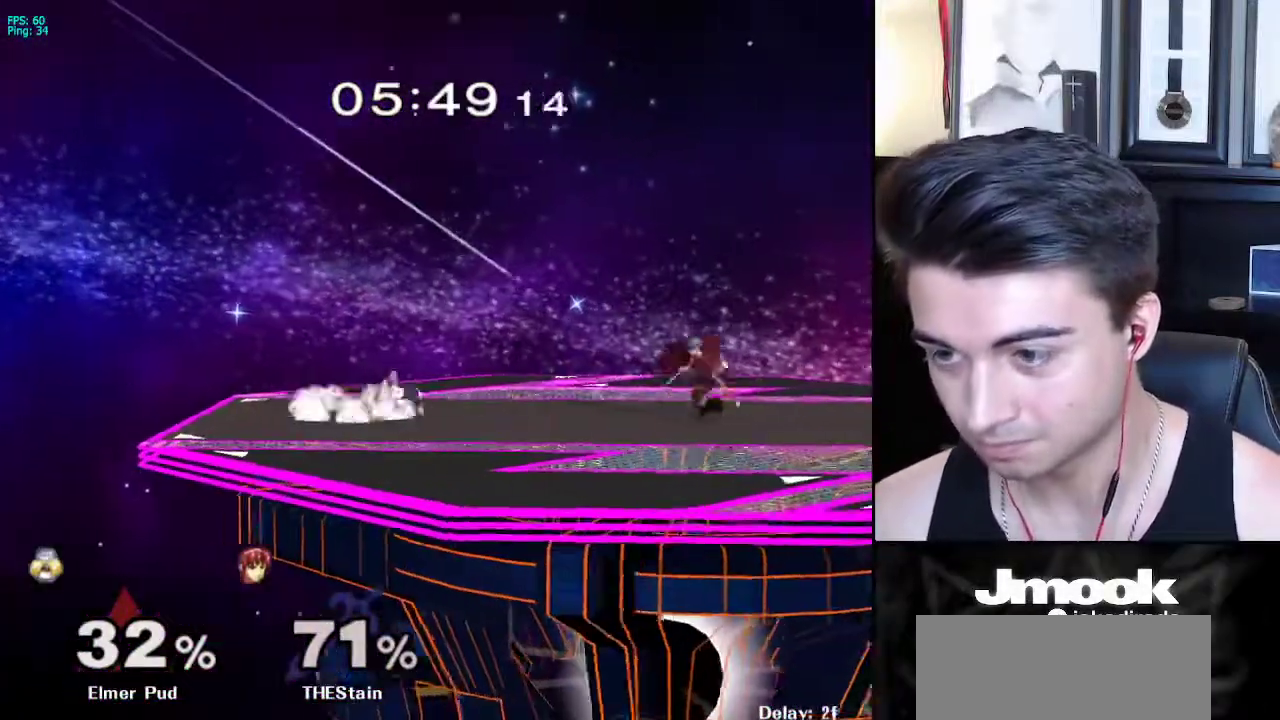
{"buttons": [], "left_stick": "center", "right_stick": "center", "events": [[17, "R1", "up"], [83, "left_stick", "right"], [183, "Y", "down"], [183, "left_stick", "center"], [217, "Y", "up"], [267, "B", "down"], [333, "B", "up"]]}
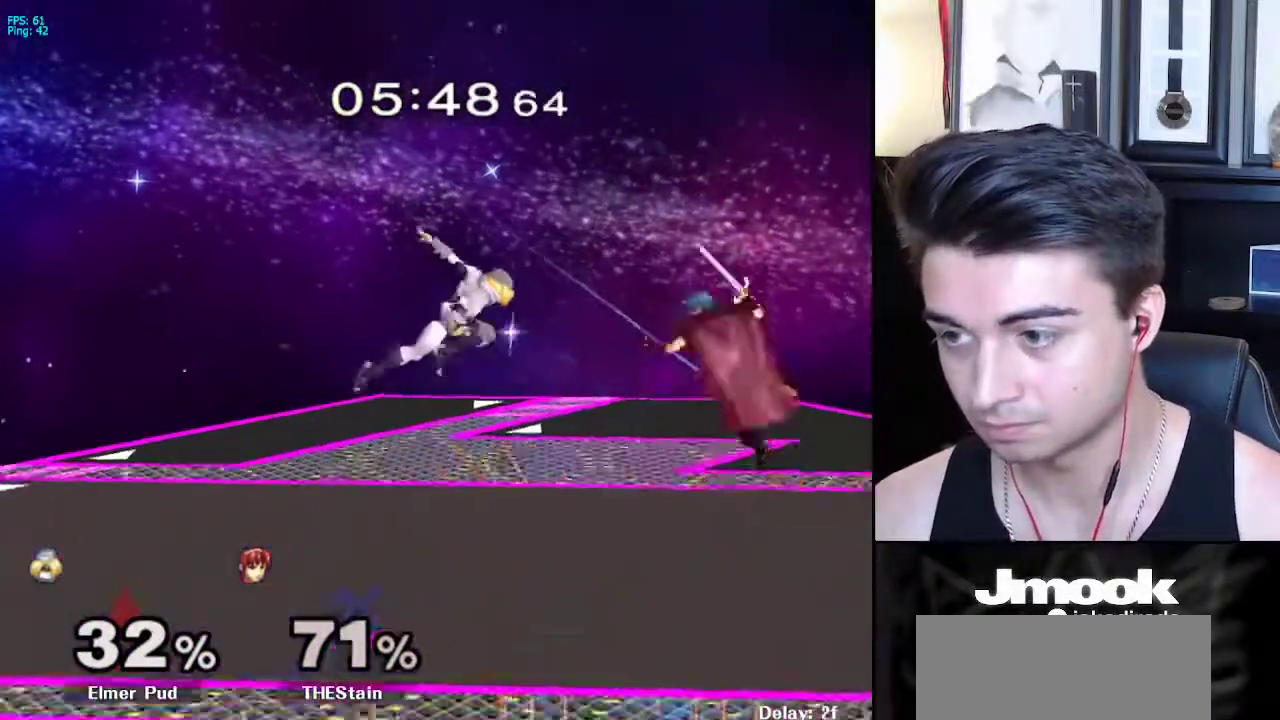
{"buttons": ["X"], "left_stick": "right", "right_stick": "center", "events": [[467, "left_stick", "right"], [483, "X", "down"]]}
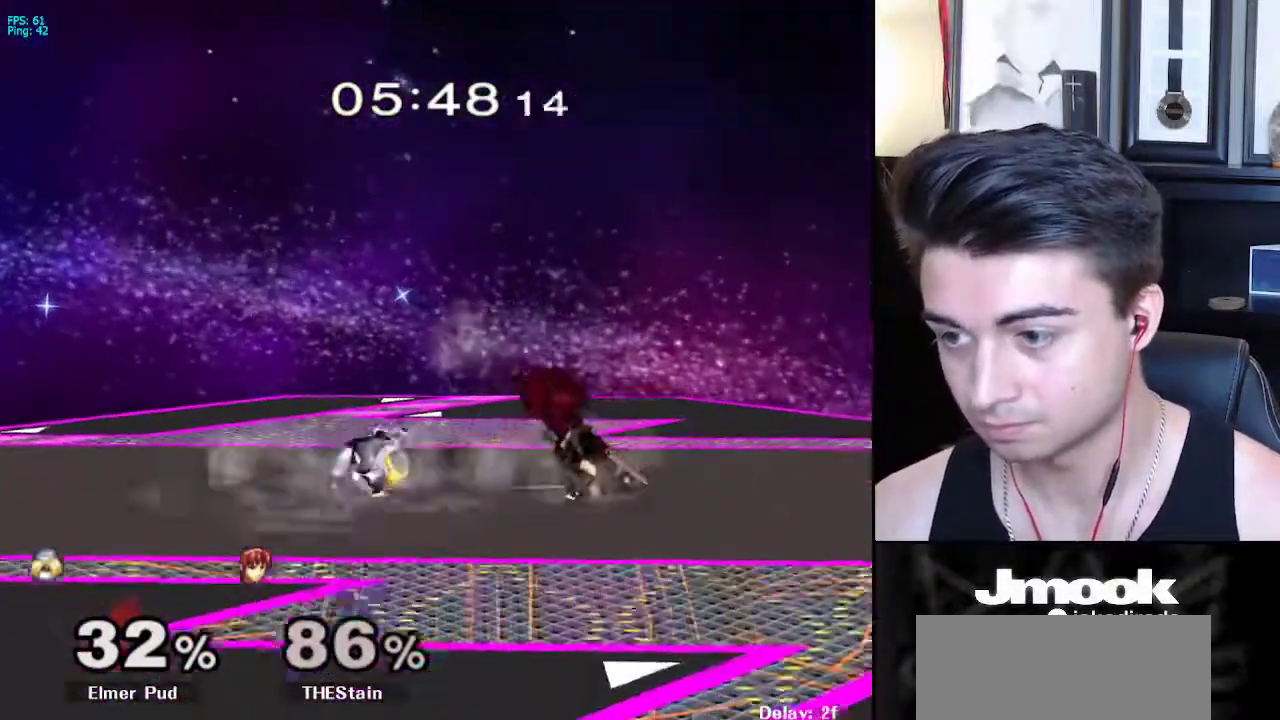
{"buttons": ["L1"], "left_stick": "center", "right_stick": "center", "events": [[17, "X", "up"], [267, "left_stick", "center"], [333, "right_stick", "right"], [350, "left_stick", "down"], [417, "L1", "down"], [500, "left_stick", "center"], [500, "right_stick", "center"]]}
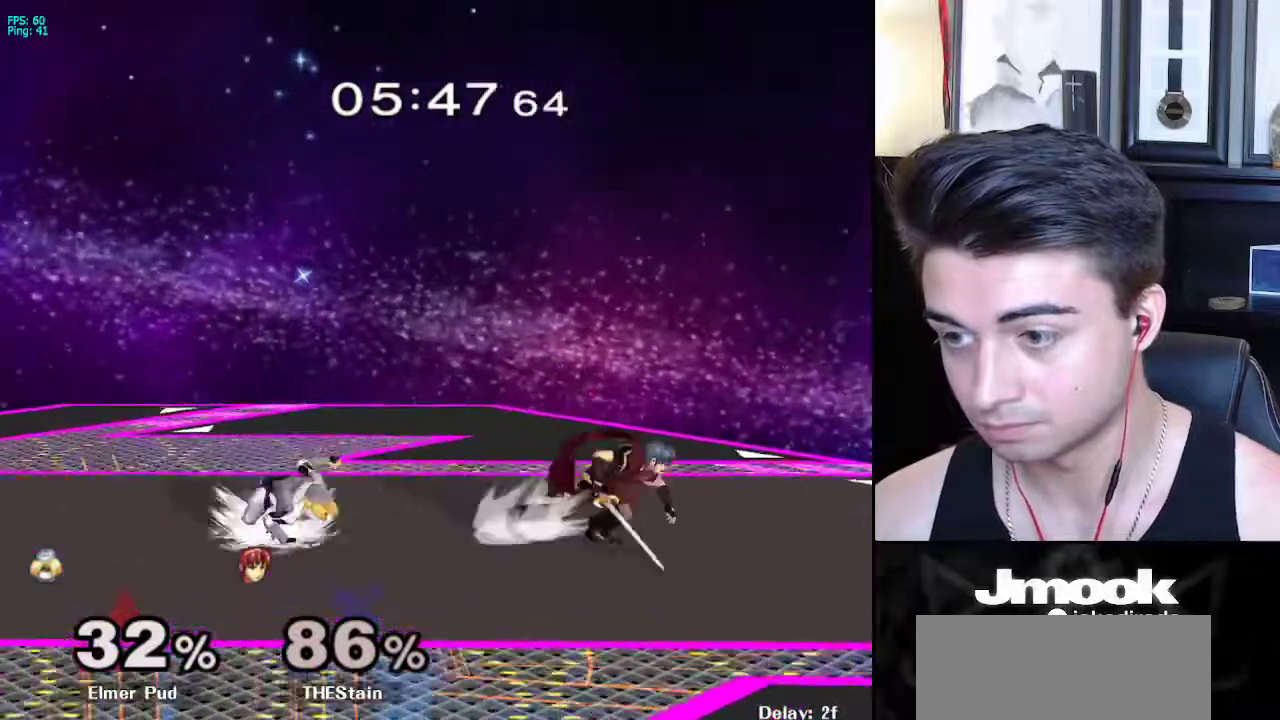
{"buttons": ["L1"], "left_stick": "right", "right_stick": "center", "events": [[17, "L1", "up"], [100, "left_stick", "left"], [183, "left_stick", "center"], [317, "left_stick", "right"], [383, "L1", "down"]]}
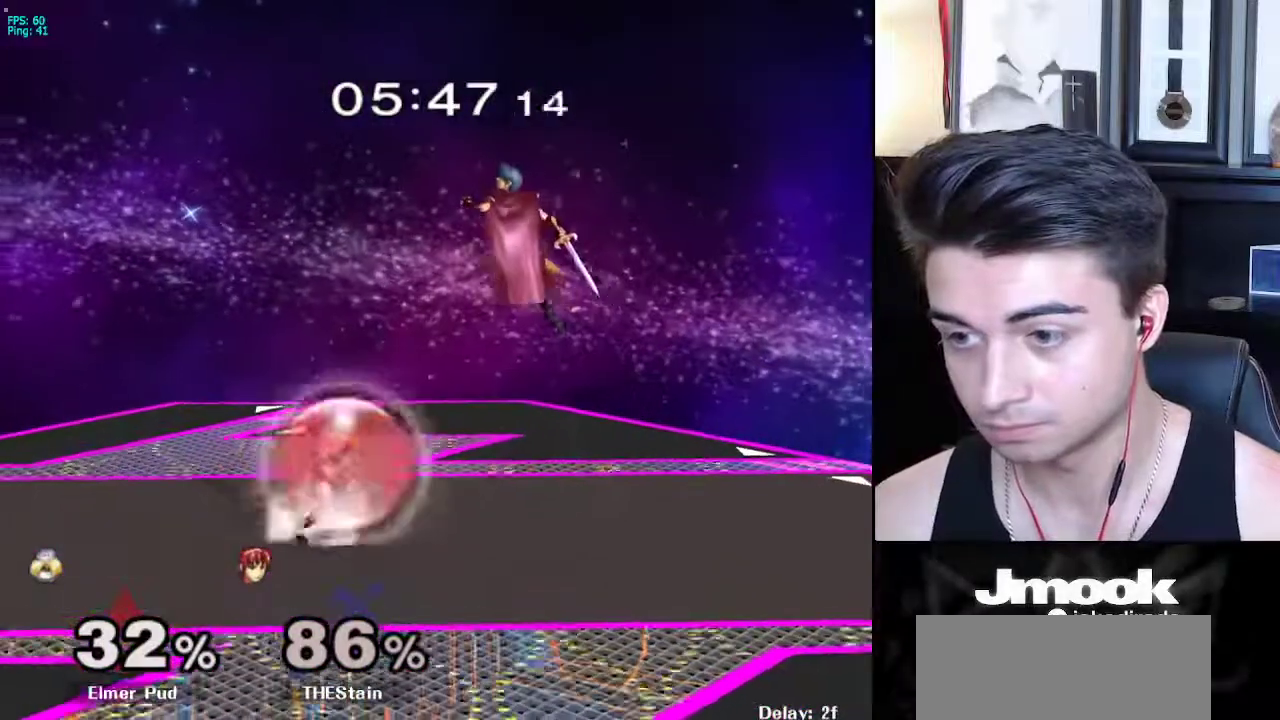
{"buttons": ["A"], "left_stick": "right", "right_stick": "center", "events": [[100, "X", "down"], [183, "A", "down"], [233, "X", "up"], [367, "L1", "up"]]}
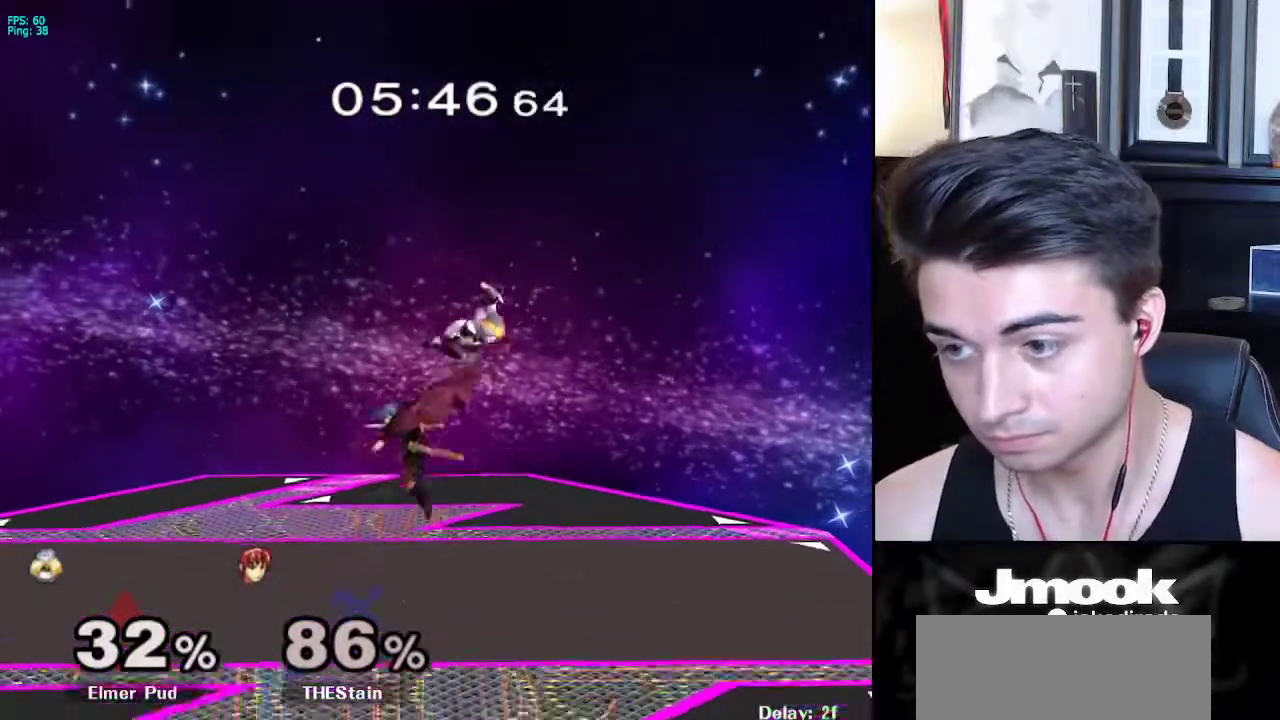
{"buttons": [], "left_stick": "right", "right_stick": "center", "events": [[33, "A", "up"], [167, "left_stick", "down"], [200, "right_stick", "left"], [283, "L1", "down"], [300, "right_stick", "center"], [317, "left_stick", "center"], [383, "L1", "up"], [467, "left_stick", "right"]]}
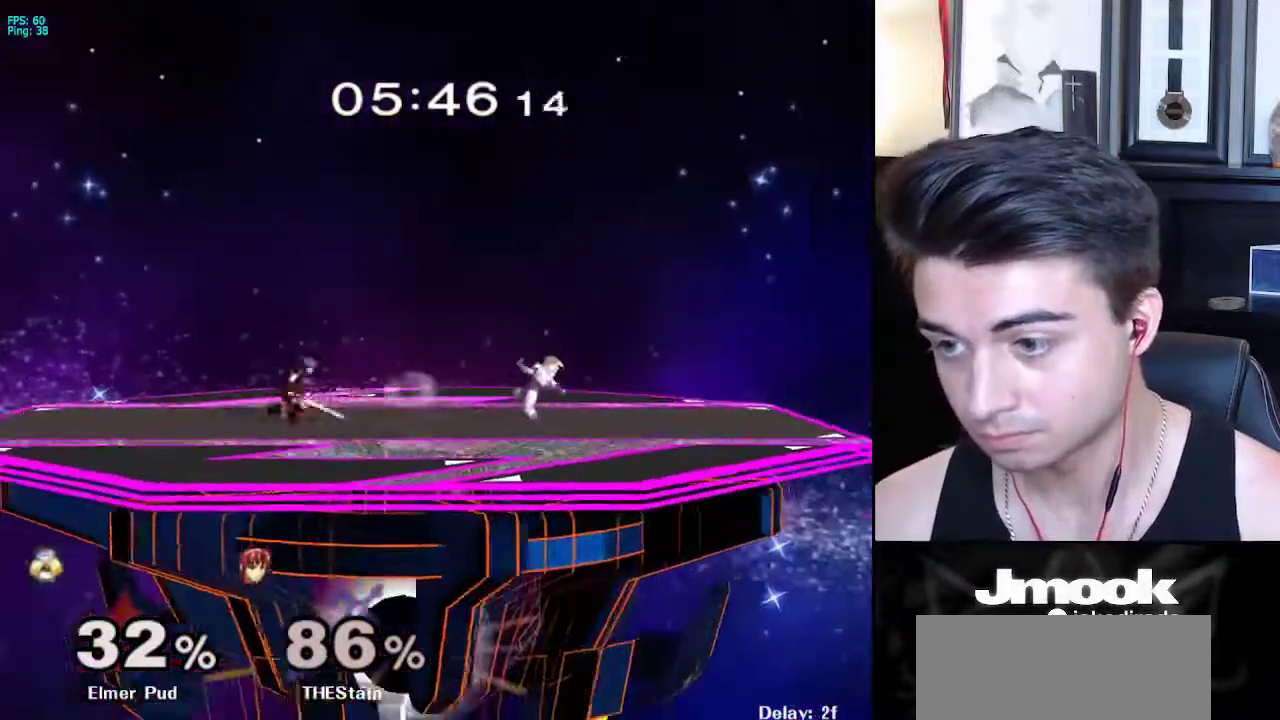
{"buttons": [], "left_stick": "down", "right_stick": "center", "events": [[50, "left_stick", "left"], [317, "left_stick", "down"]]}
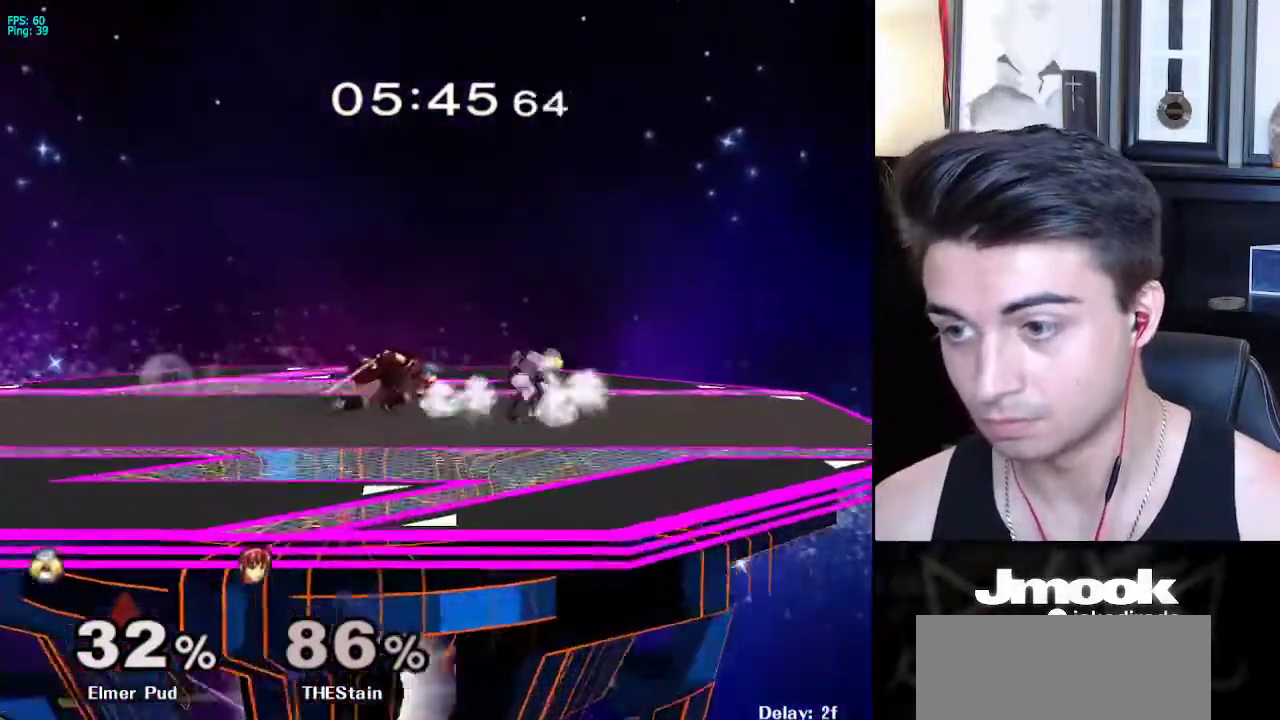
{"buttons": [], "left_stick": "down", "right_stick": "center", "events": [[400, "A", "down"], [467, "A", "up"]]}
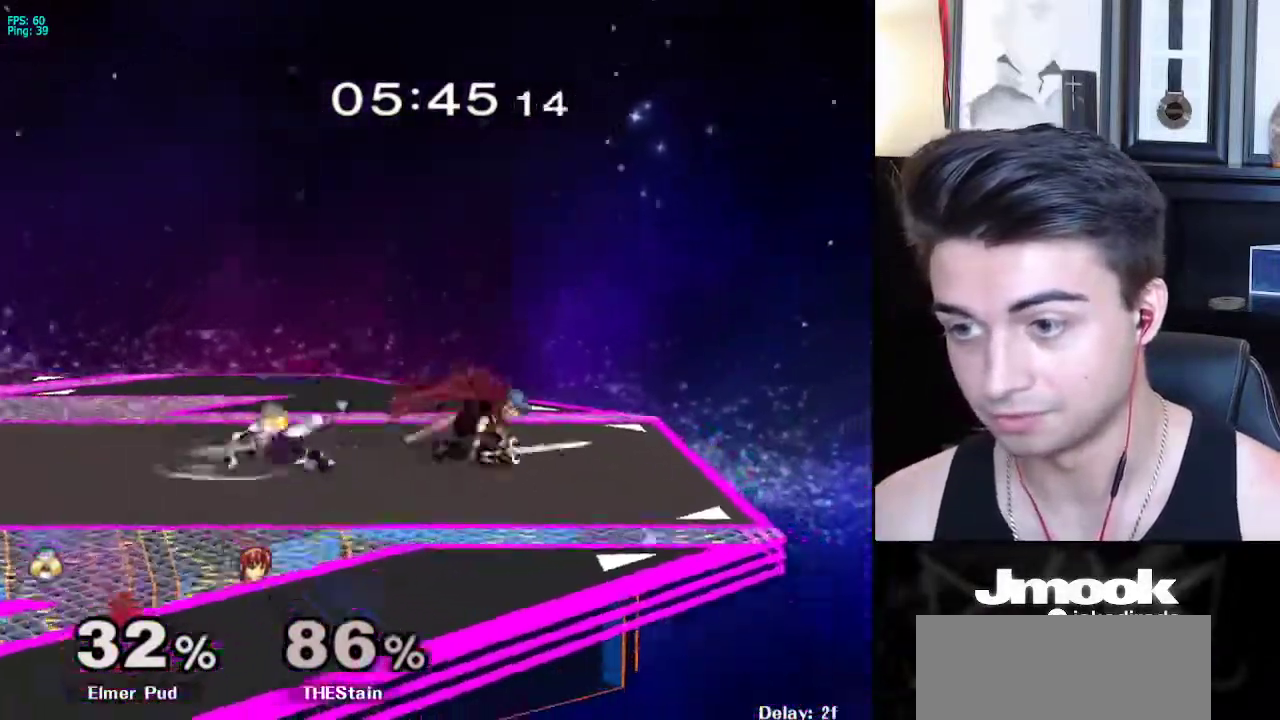
{"buttons": ["Z"], "left_stick": "center", "right_stick": "center", "events": [[350, "left_stick", "right"], [400, "X", "down"], [433, "X", "up"], [450, "left_stick", "center"], [467, "Z", "down"]]}
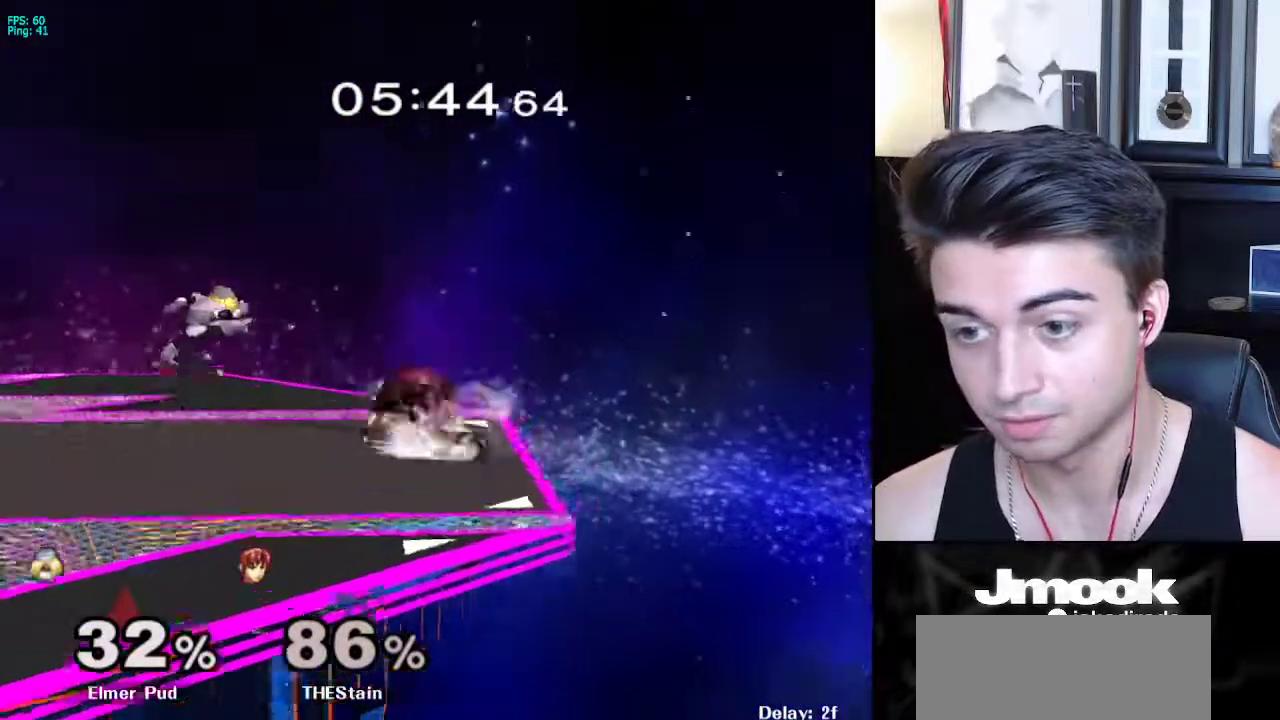
{"buttons": ["L1"], "left_stick": "down-right", "right_stick": "center", "events": [[50, "left_stick", "right"], [233, "Z", "up"], [283, "left_stick", "down-right"], [400, "L1", "down"]]}
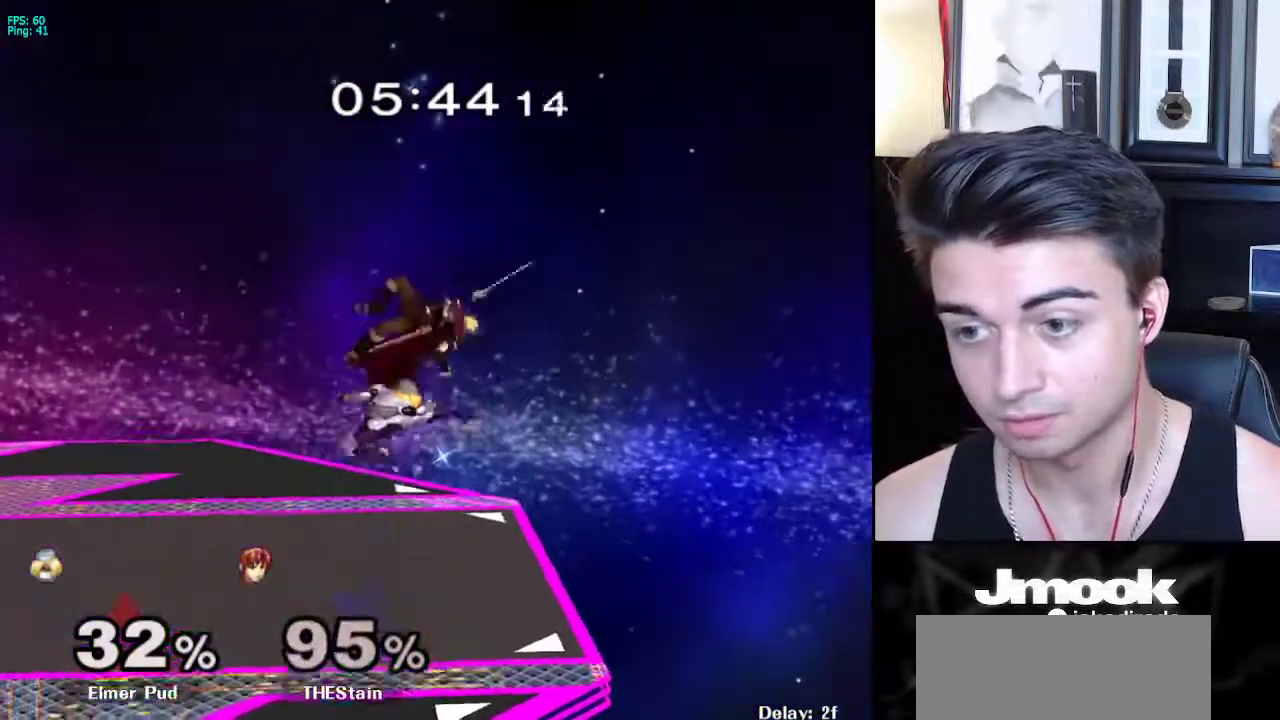
{"buttons": [], "left_stick": "right", "right_stick": "center", "events": [[17, "L1", "up"], [33, "left_stick", "center"], [233, "left_stick", "right"], [267, "X", "down"], [317, "X", "up"], [317, "Z", "down"], [383, "Z", "up"]]}